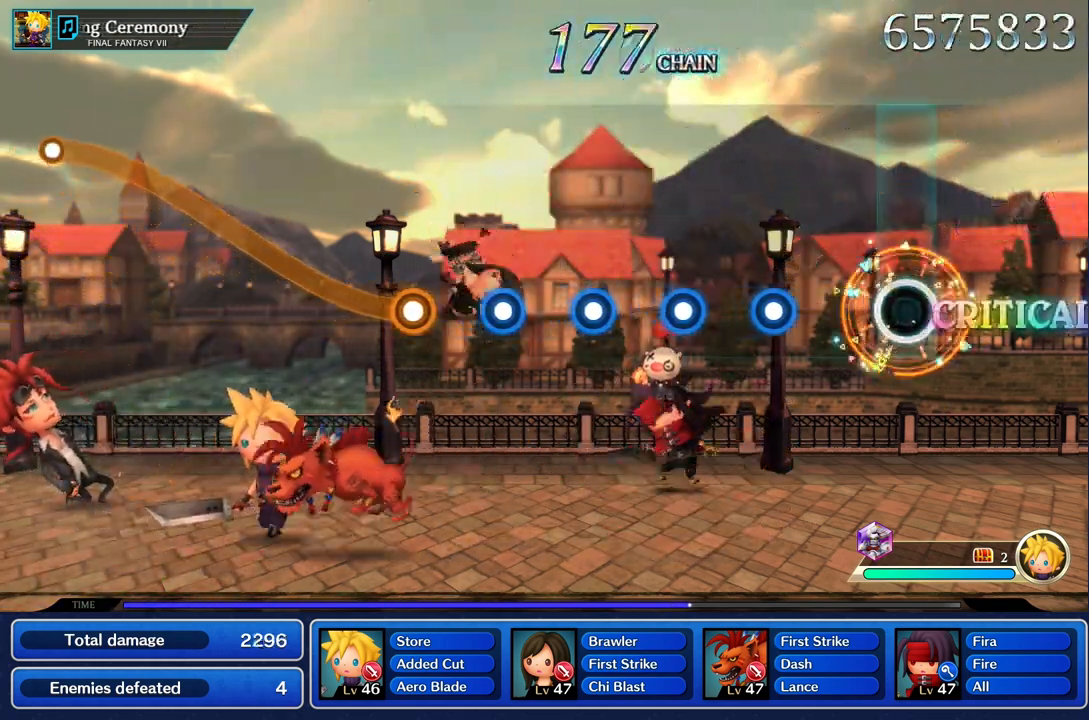
Gameplay with a controller (PlayStation layout); each line is a JSON object with the inputs held at the frame after it. "button_events" lists button changes between this image and that frame as [ms after this image, input, new state], when the widget could be followed in between (sticks are given only as held states). Not read: CIRCLE CROSS DPAD_UP L3 R3 SQUARE.
{"buttons": ["R1"], "left_stick": "center", "right_stick": "center", "button_events": [[417, "R1", "down"]]}
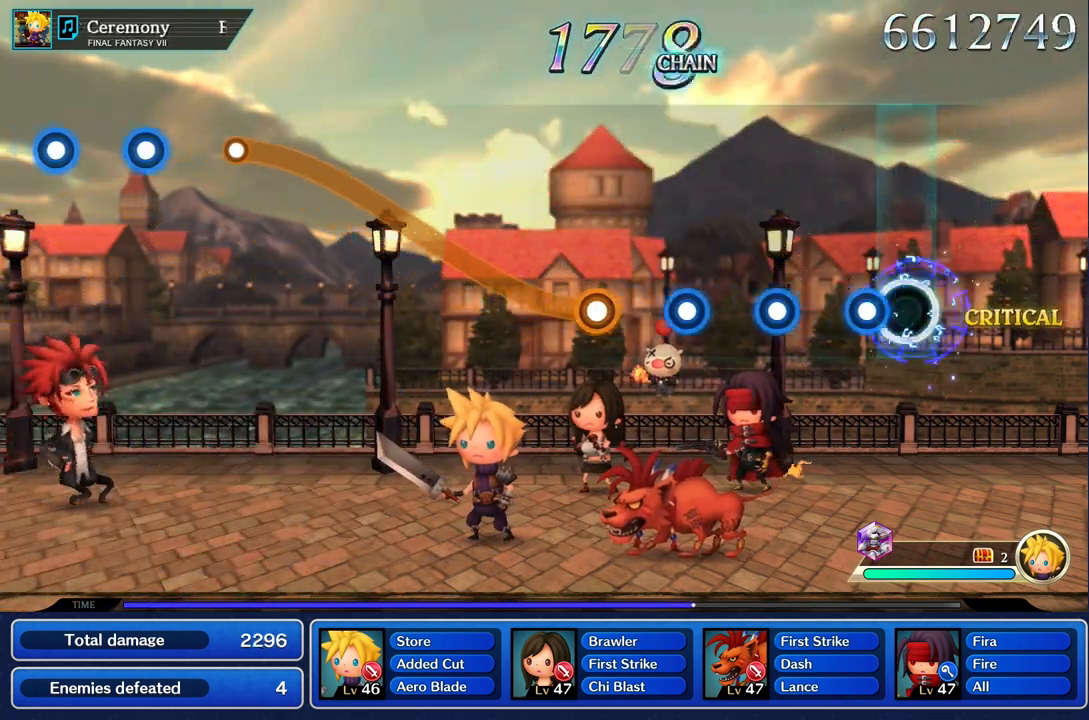
{"buttons": [], "left_stick": "center", "right_stick": "center", "button_events": [[17, "R1", "up"], [150, "R1", "down"], [267, "R1", "up"], [400, "R1", "down"], [500, "R1", "up"]]}
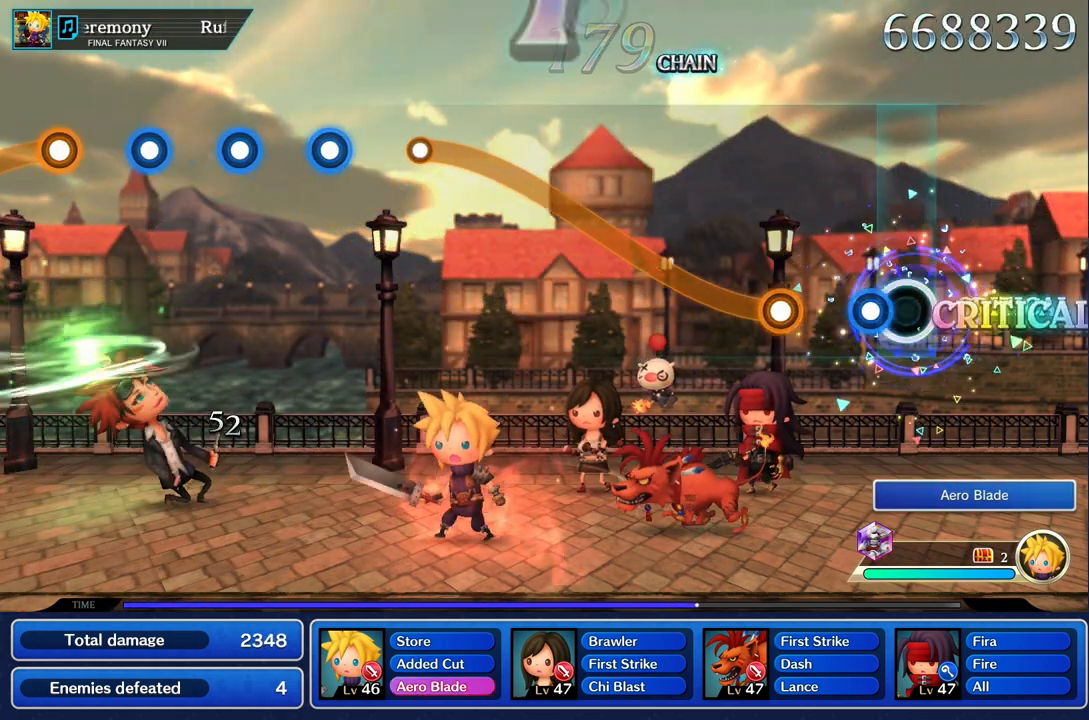
{"buttons": ["R1"], "left_stick": "up", "right_stick": "center", "button_events": [[133, "R1", "down"], [233, "R1", "up"], [400, "R1", "down"]]}
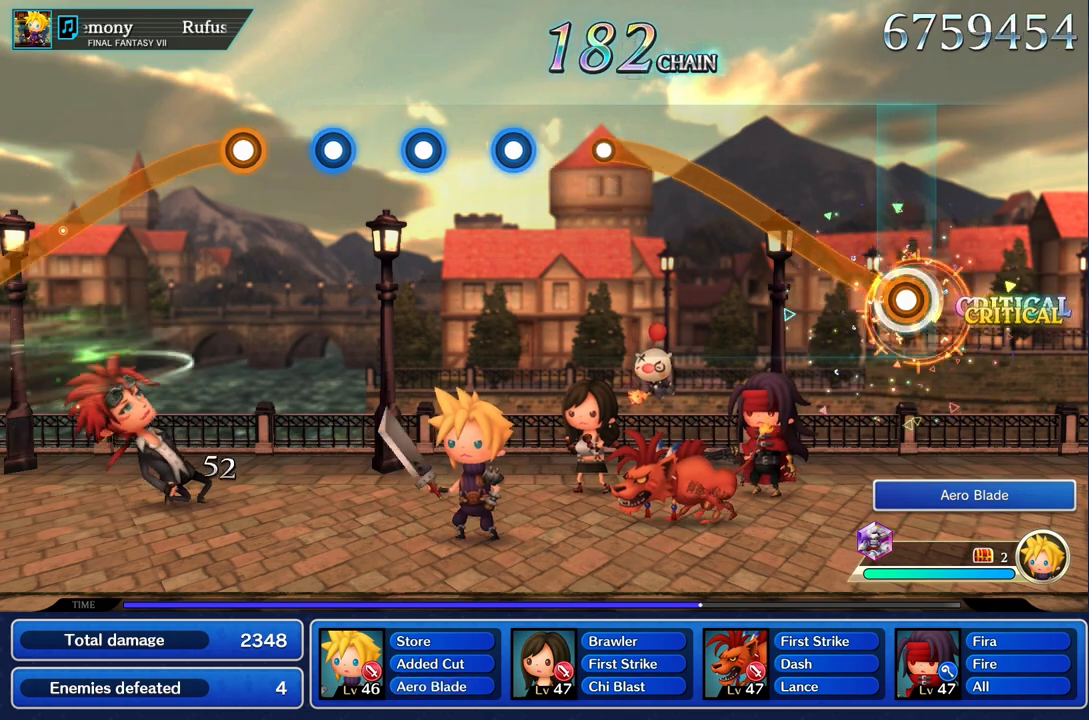
{"buttons": ["R1"], "left_stick": "up", "right_stick": "center", "button_events": []}
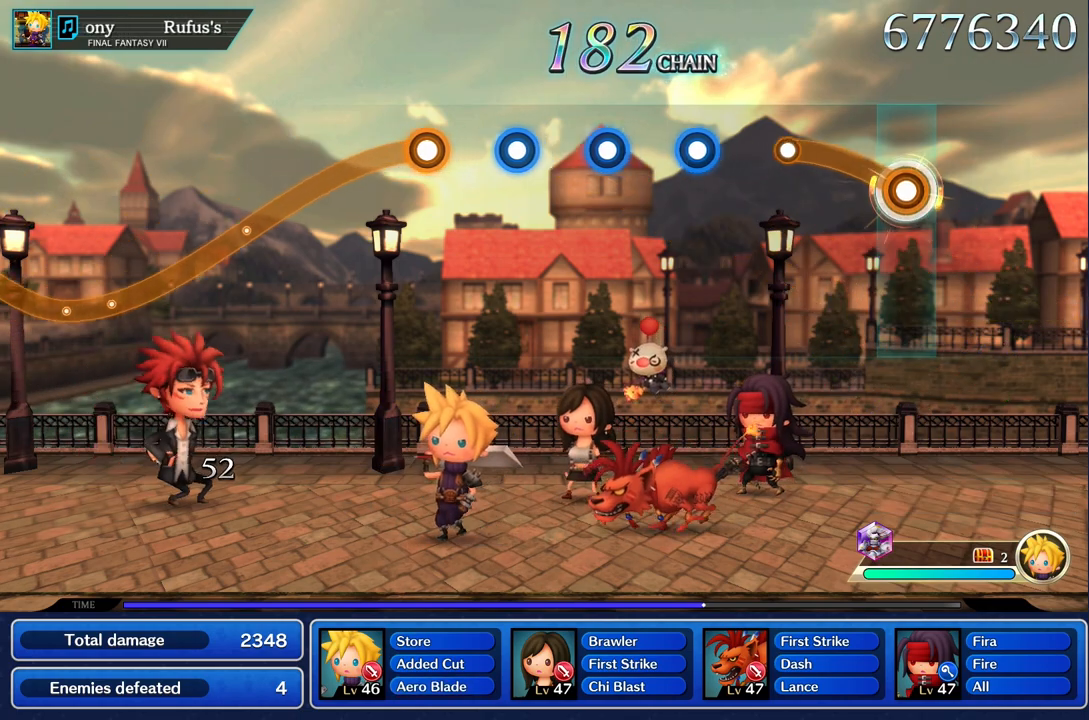
{"buttons": [], "left_stick": "center", "right_stick": "center", "button_events": [[350, "R1", "up"]]}
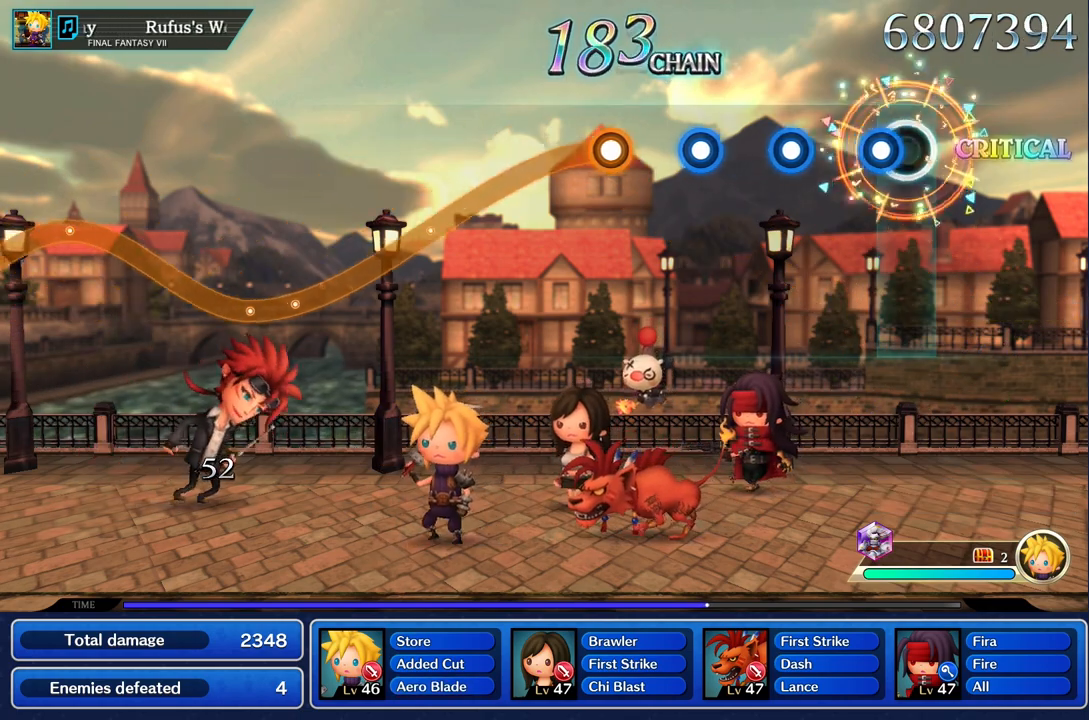
{"buttons": [], "left_stick": "center", "right_stick": "center", "button_events": [[133, "R1", "down"], [233, "R1", "up"], [350, "R1", "down"], [467, "R1", "up"]]}